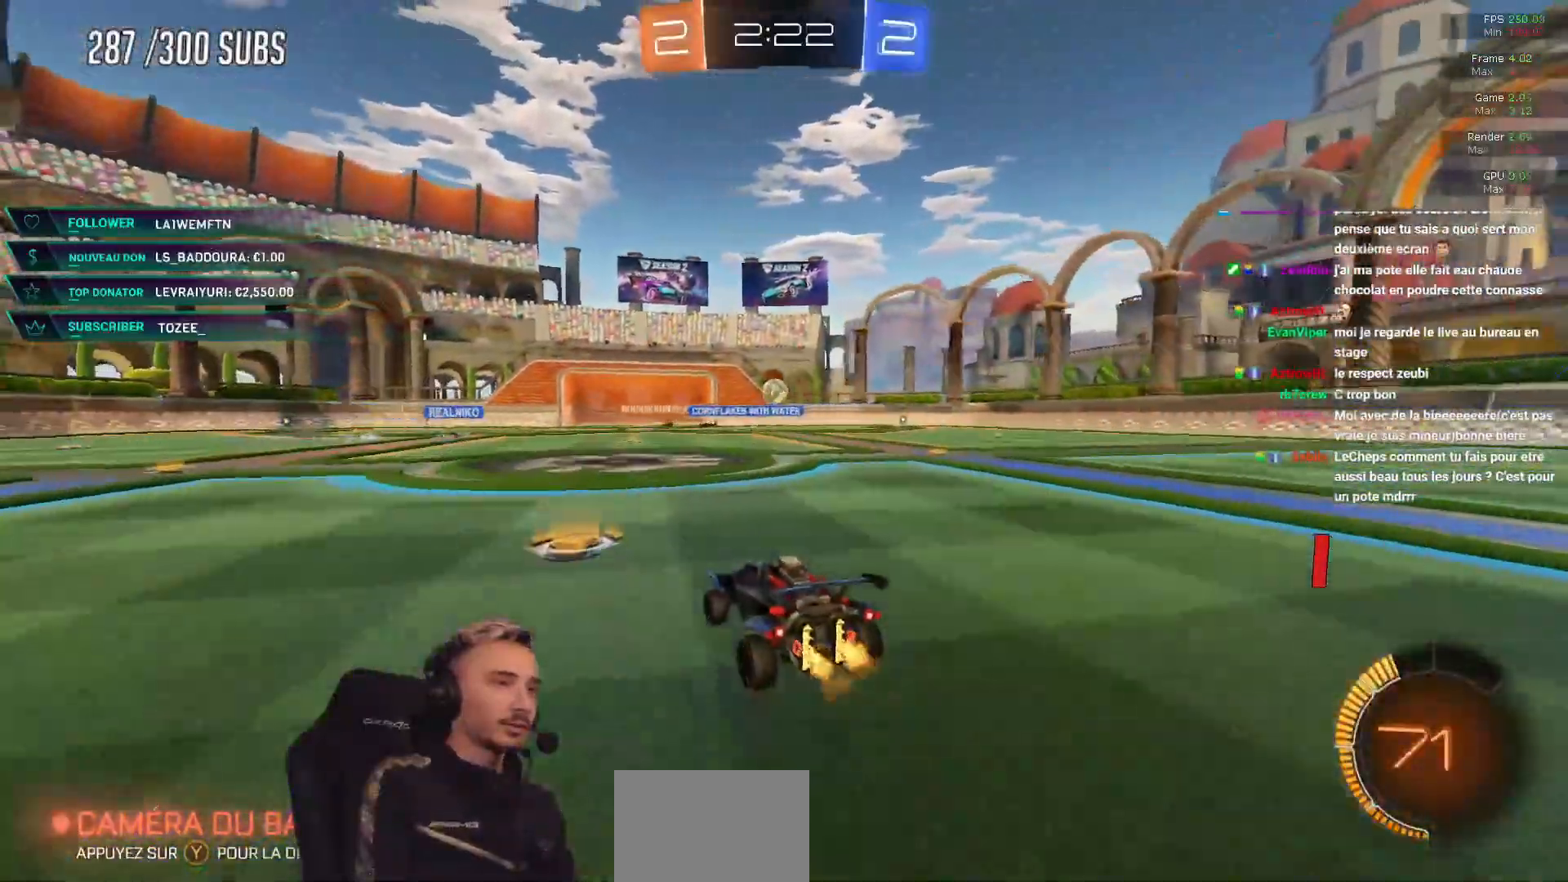
Gameplay with a controller (Xbox layout); each line is a JSON object with the inputs held at the frame after it. "events" lists button and stick changes between this image and that frame as [ms after this image, input, new state], when the widget could be followed in between. Not read: R2 X.
{"buttons": ["B"], "left_stick": "center", "right_stick": "center", "events": [[384, "B", "down"]]}
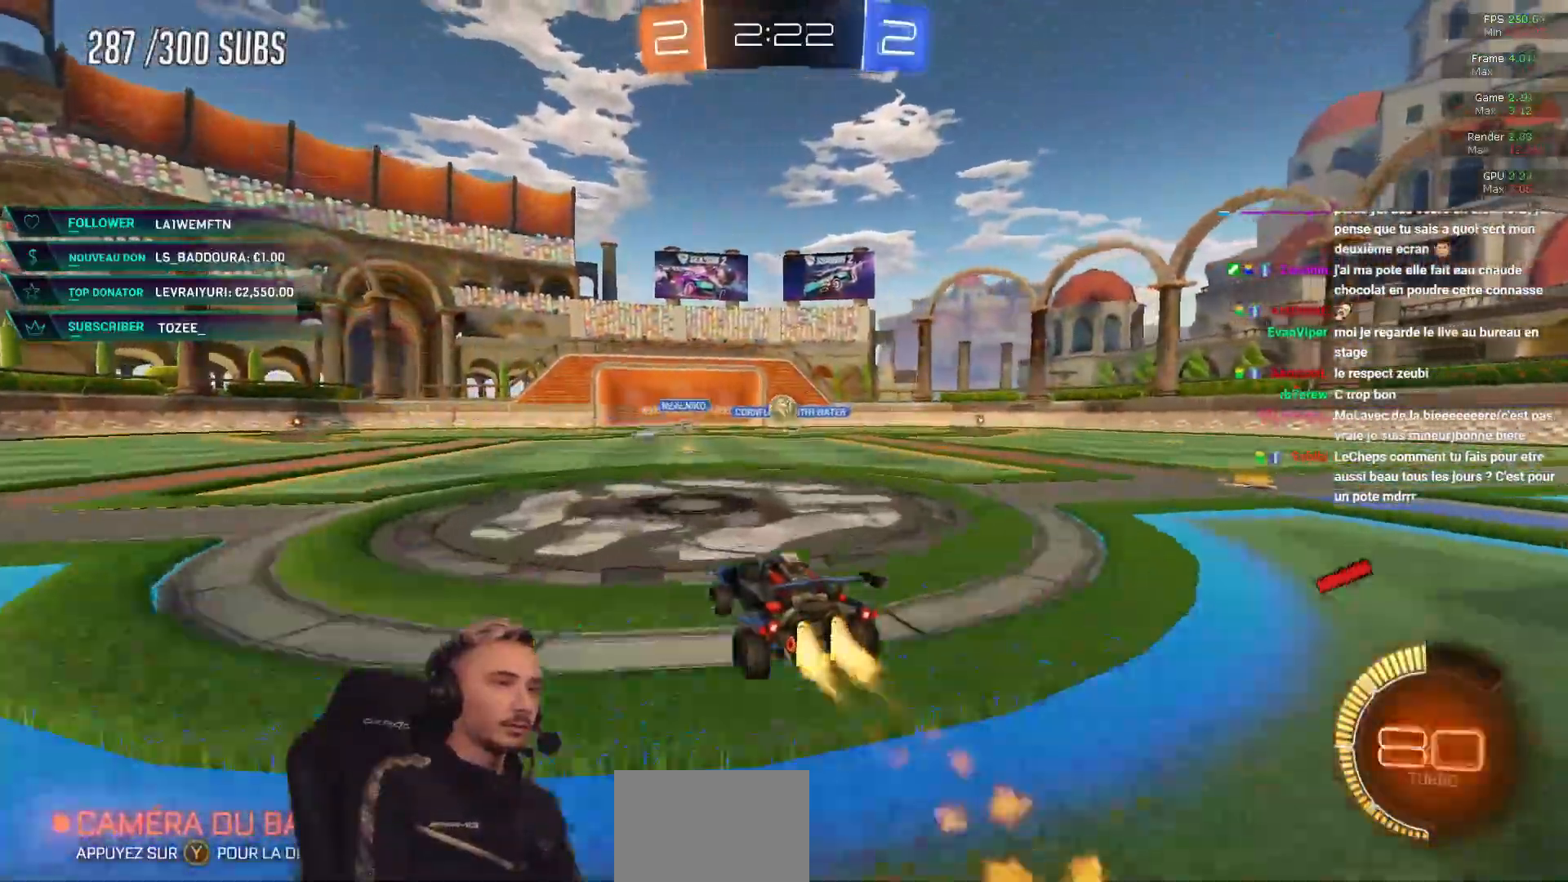
{"buttons": [], "left_stick": "center", "right_stick": "center", "events": [[433, "B", "up"]]}
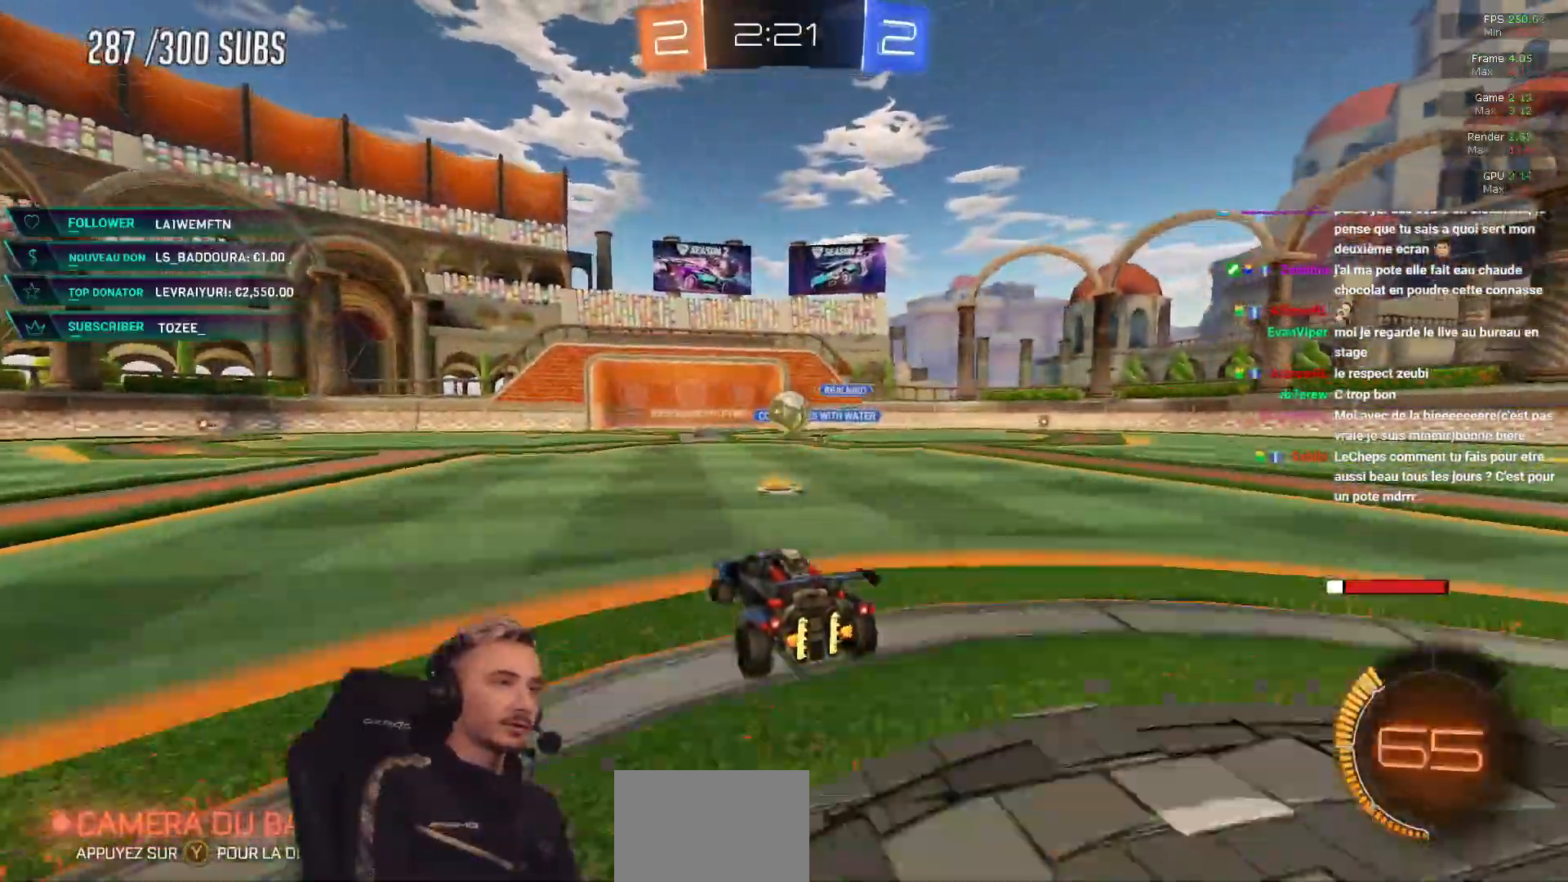
{"buttons": [], "left_stick": "left", "right_stick": "center", "events": [[367, "left_stick", "left"]]}
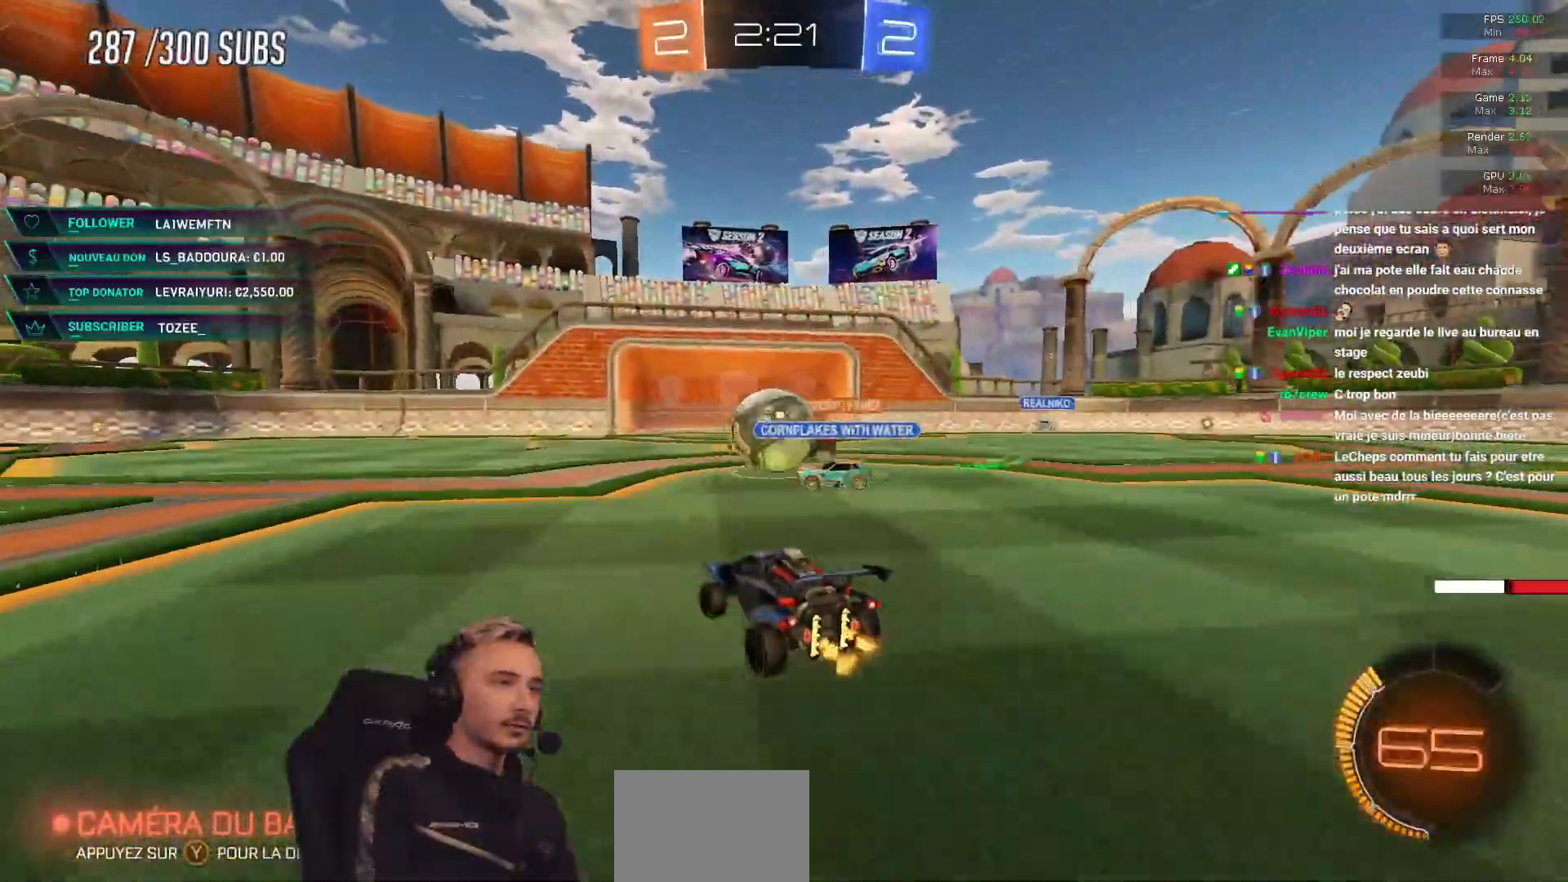
{"buttons": [], "left_stick": "left", "right_stick": "center", "events": []}
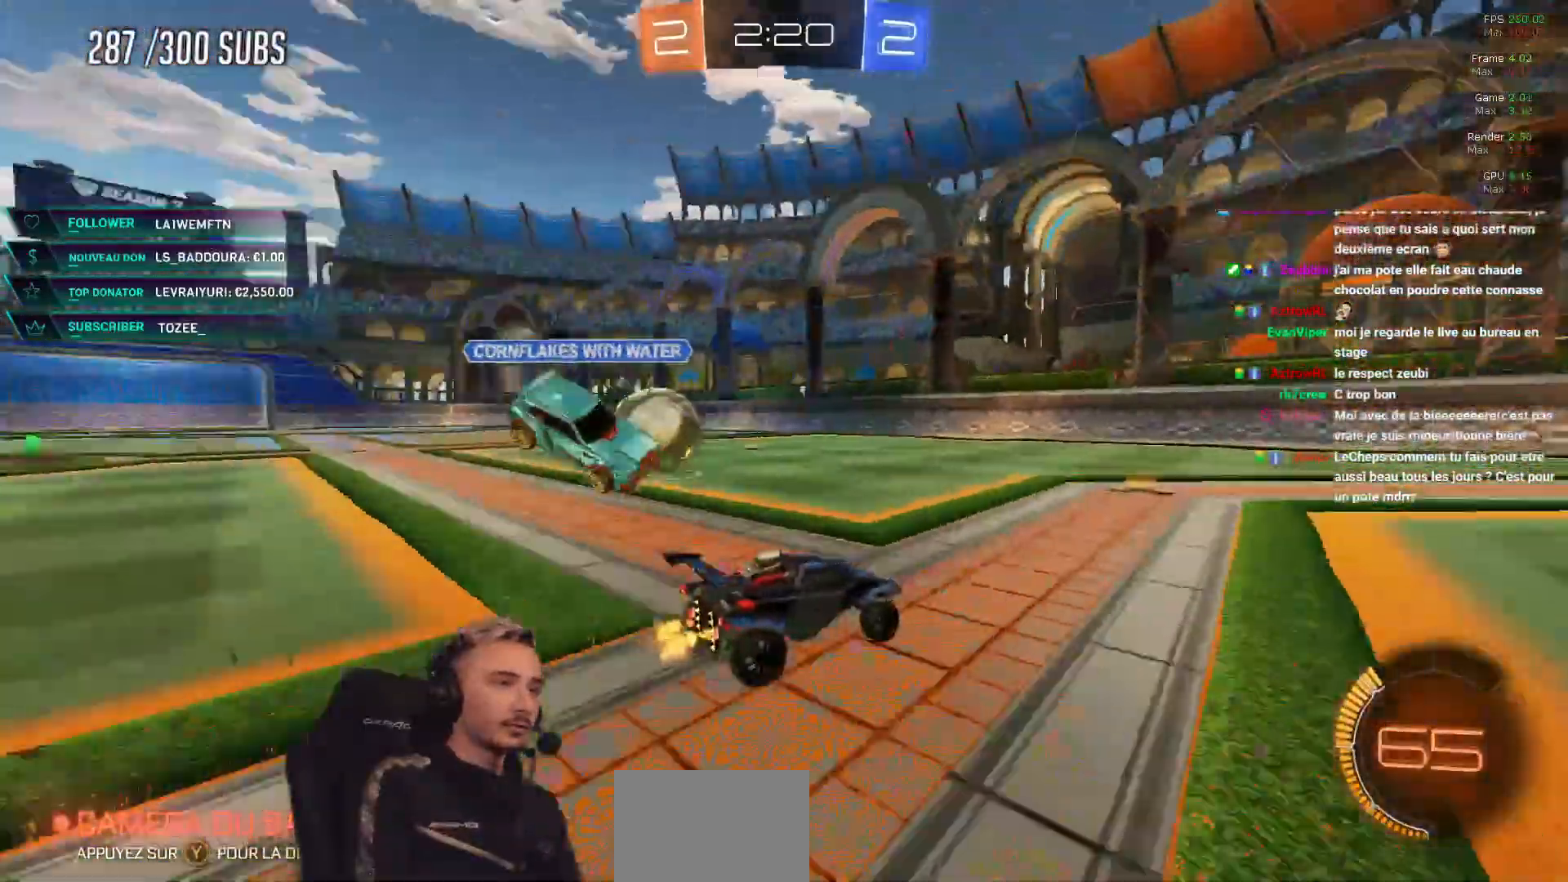
{"buttons": ["B"], "left_stick": "center", "right_stick": "center"}
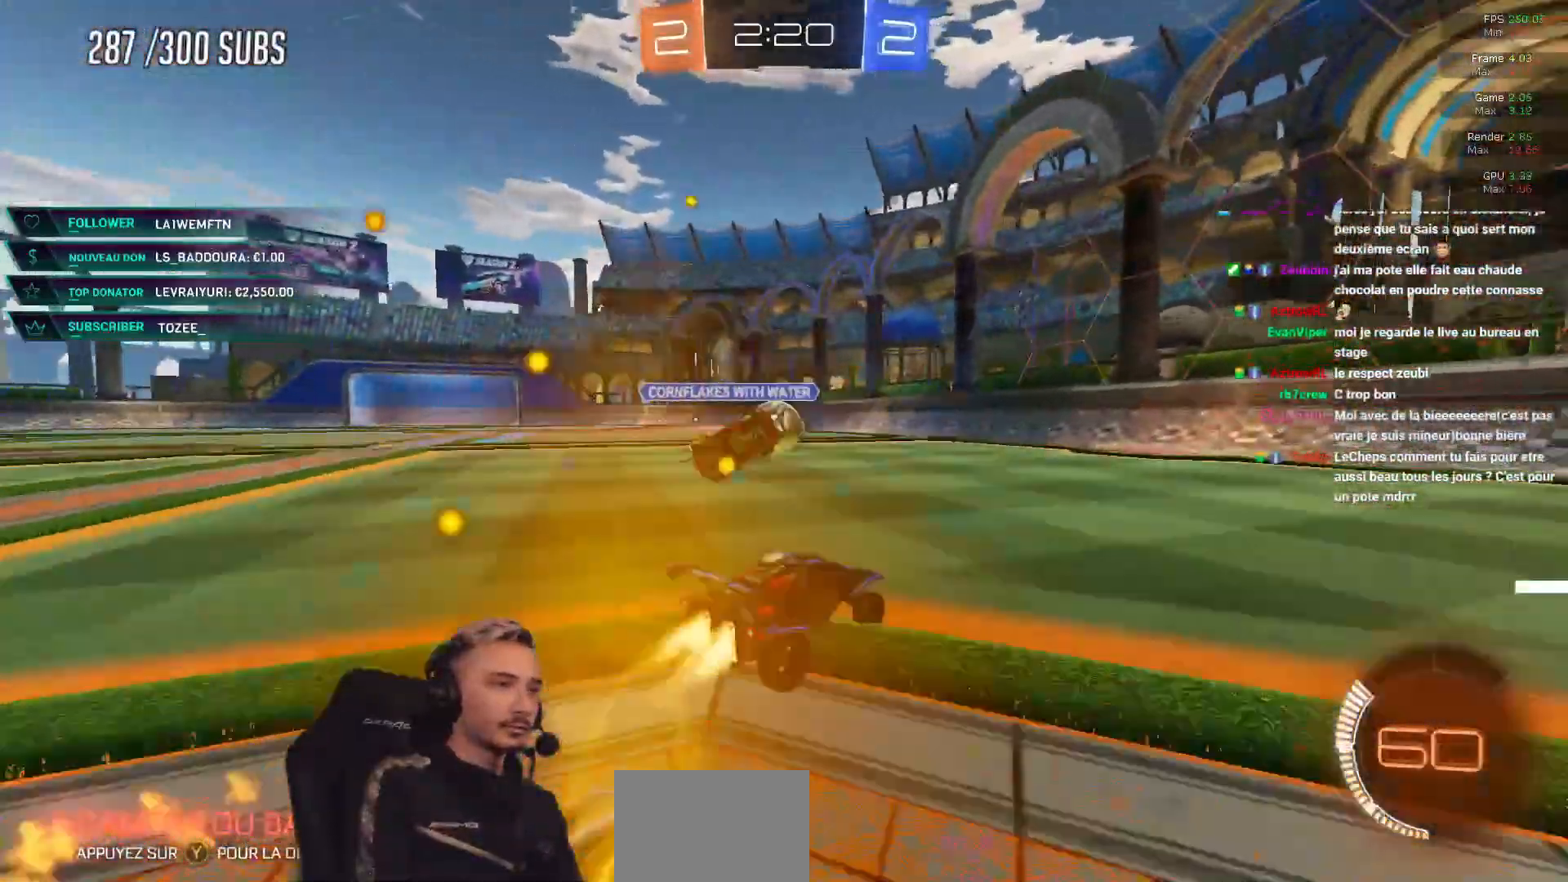
{"buttons": [], "left_stick": "center", "right_stick": "center", "events": [[133, "left_stick", "left"], [250, "B", "up"], [267, "left_stick", "center"]]}
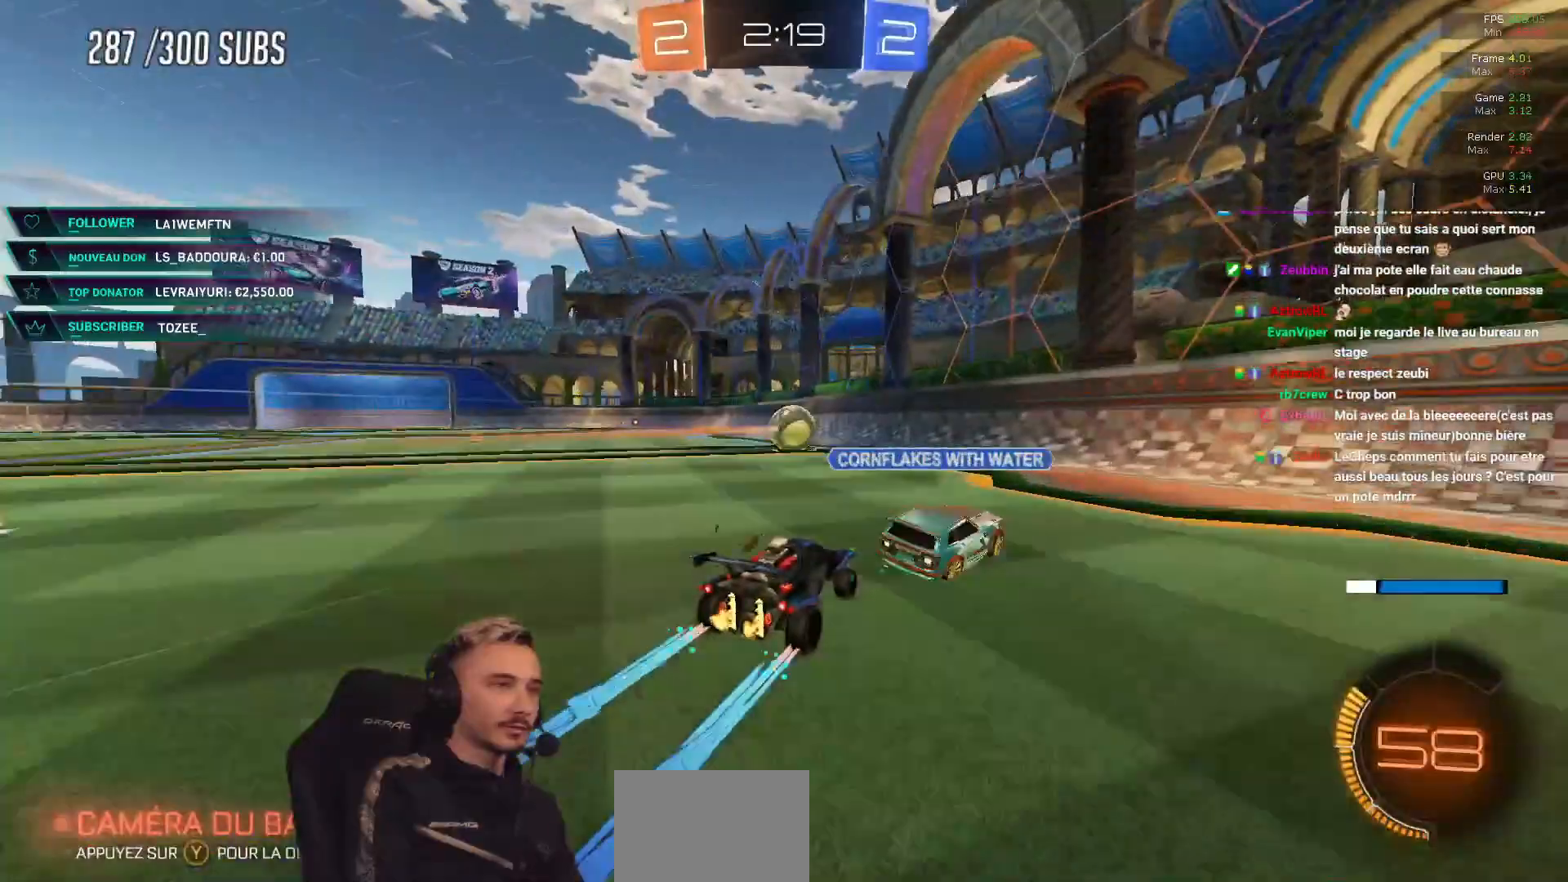
{"buttons": [], "left_stick": "right", "right_stick": "center", "events": [[467, "left_stick", "right"]]}
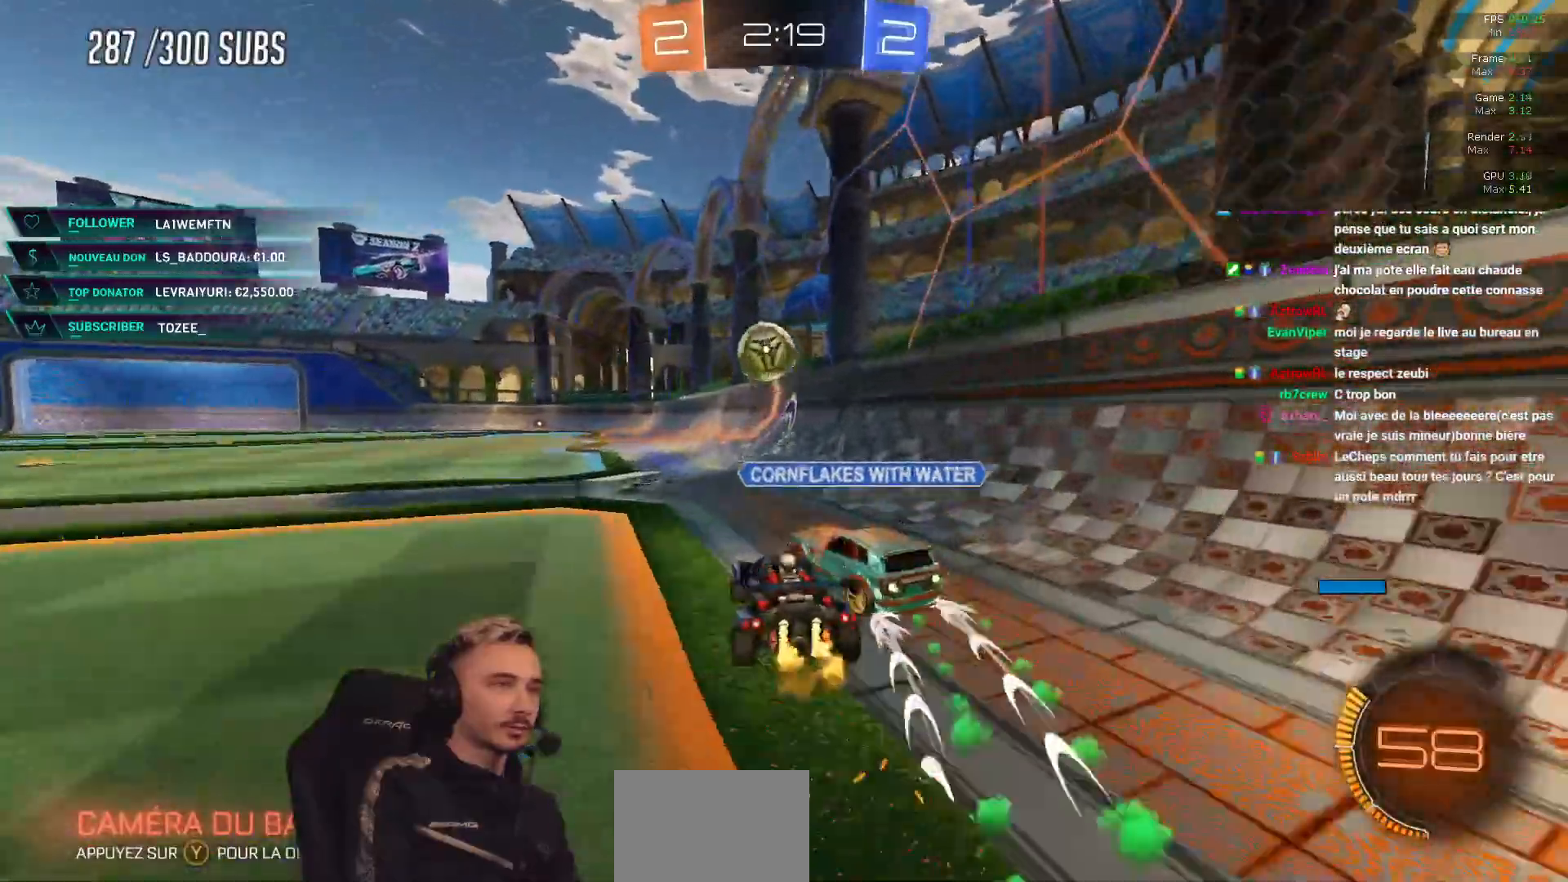
{"buttons": [], "left_stick": "right", "right_stick": "center"}
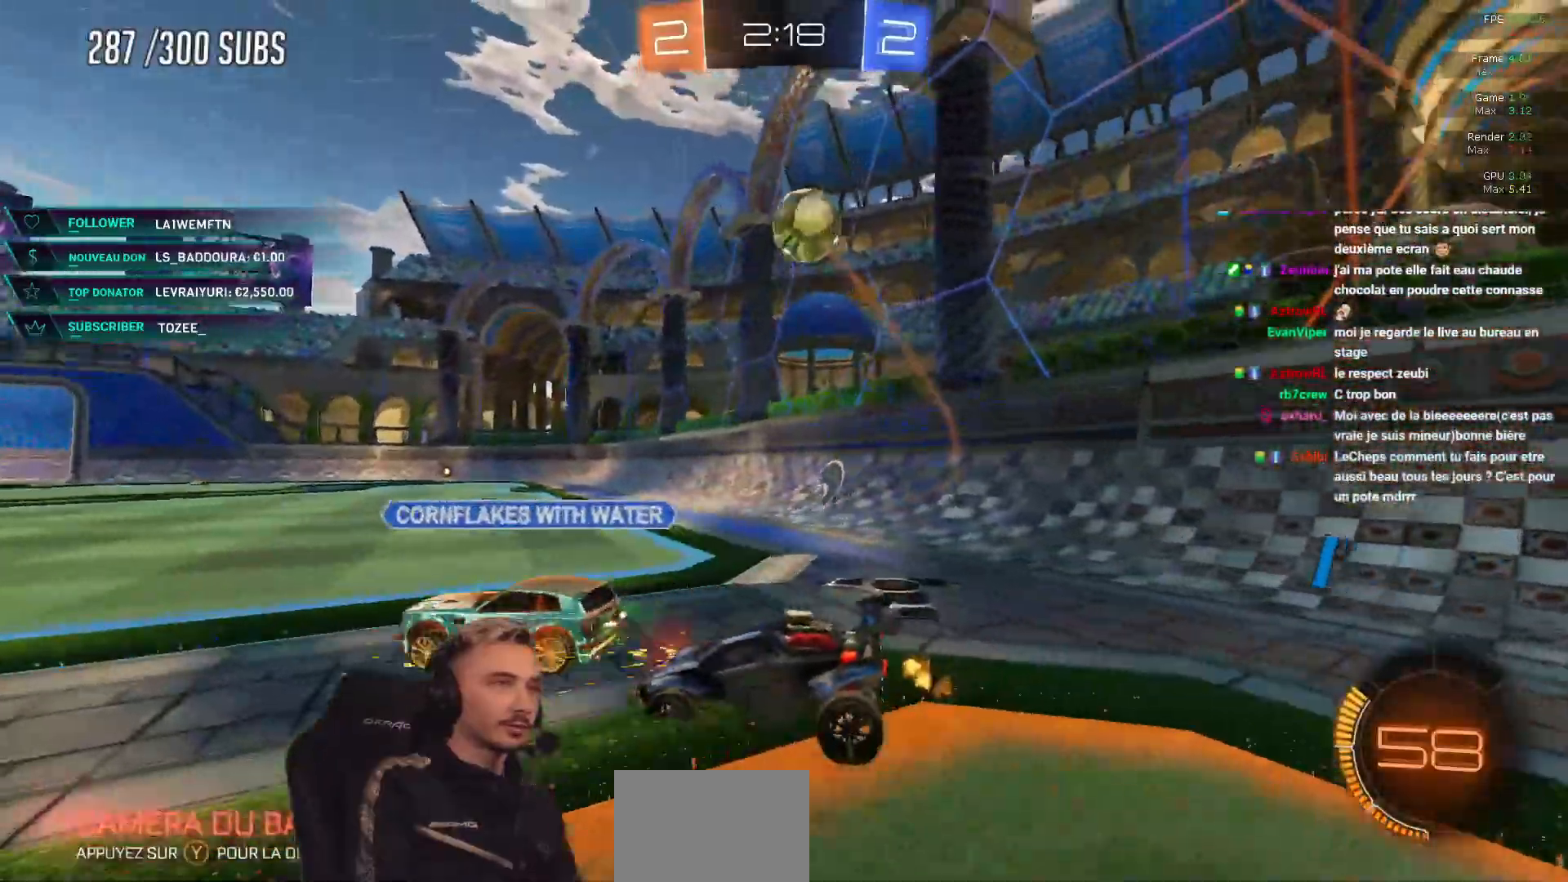
{"buttons": ["B"], "left_stick": "right", "right_stick": "center", "events": [[434, "B", "down"]]}
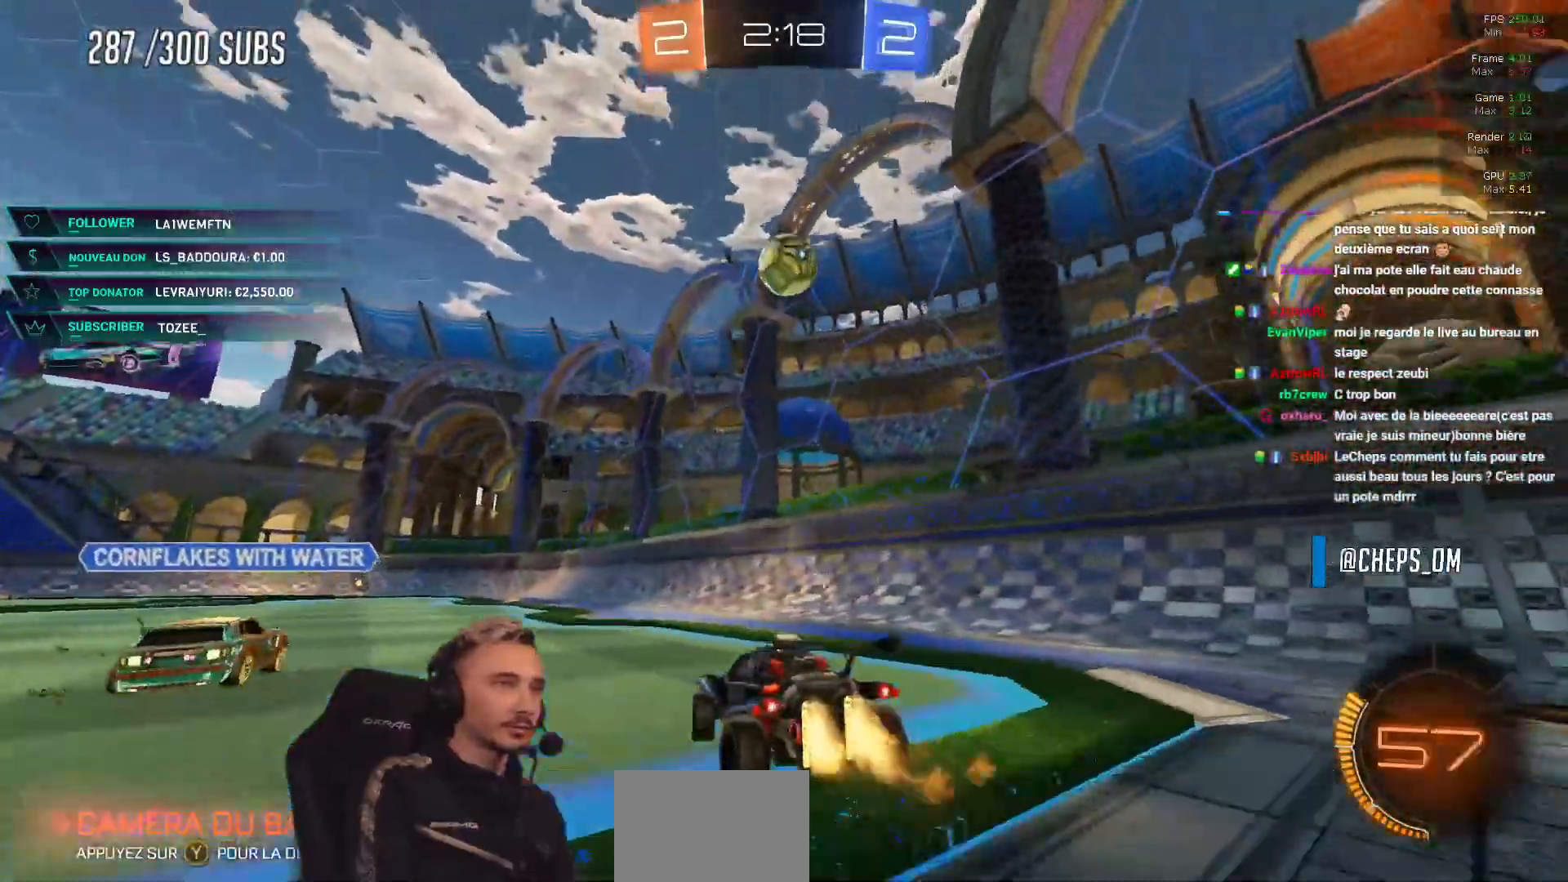
{"buttons": ["B"], "left_stick": "left", "right_stick": "center", "events": [[216, "left_stick", "center"], [467, "left_stick", "left"]]}
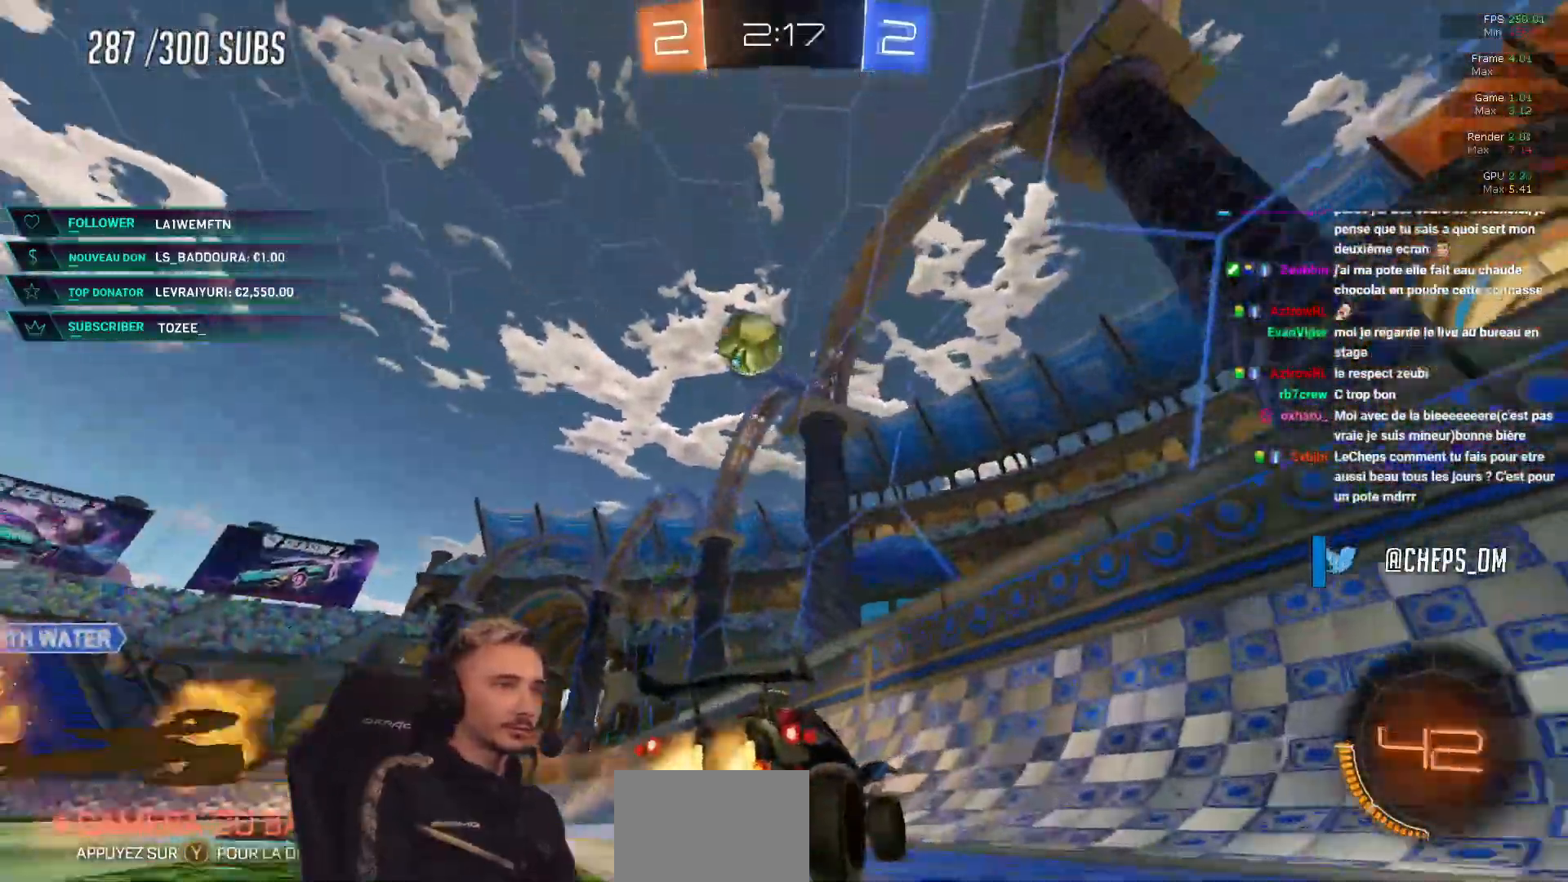
{"buttons": ["B"], "left_stick": "center", "right_stick": "center", "events": [[100, "left_stick", "center"], [117, "B", "up"], [284, "left_stick", "left"], [334, "B", "down"], [434, "left_stick", "center"]]}
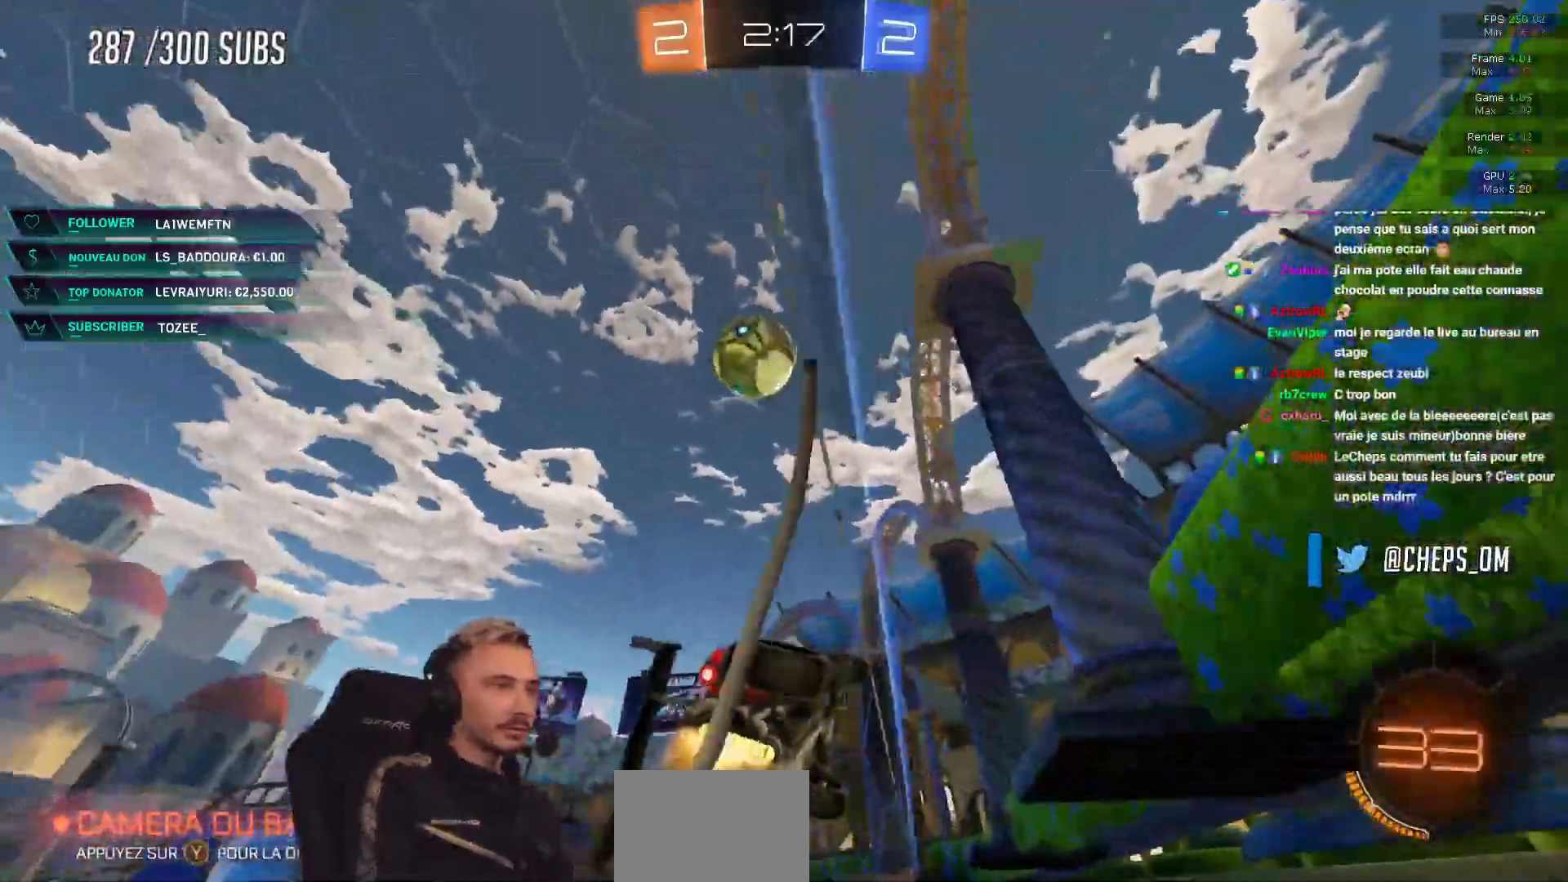
{"buttons": [], "left_stick": "down-left", "right_stick": "center", "events": [[150, "left_stick", "right"], [350, "B", "up"], [367, "B", "down"], [383, "B", "up"], [417, "A", "down"], [450, "left_stick", "down-left"], [500, "A", "up"]]}
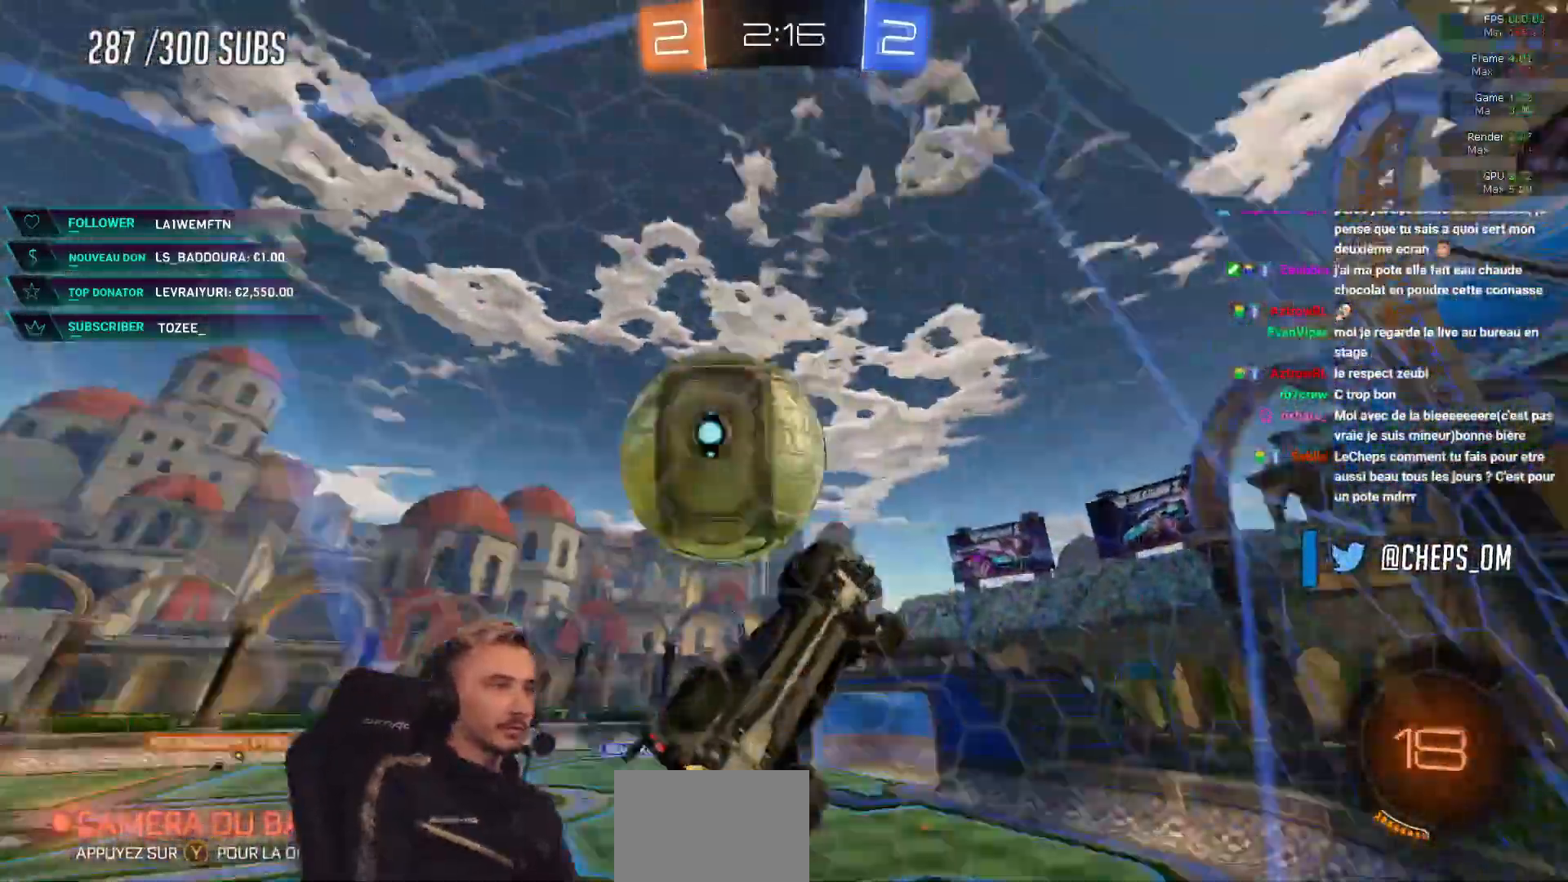
{"buttons": [], "left_stick": "down", "right_stick": "center"}
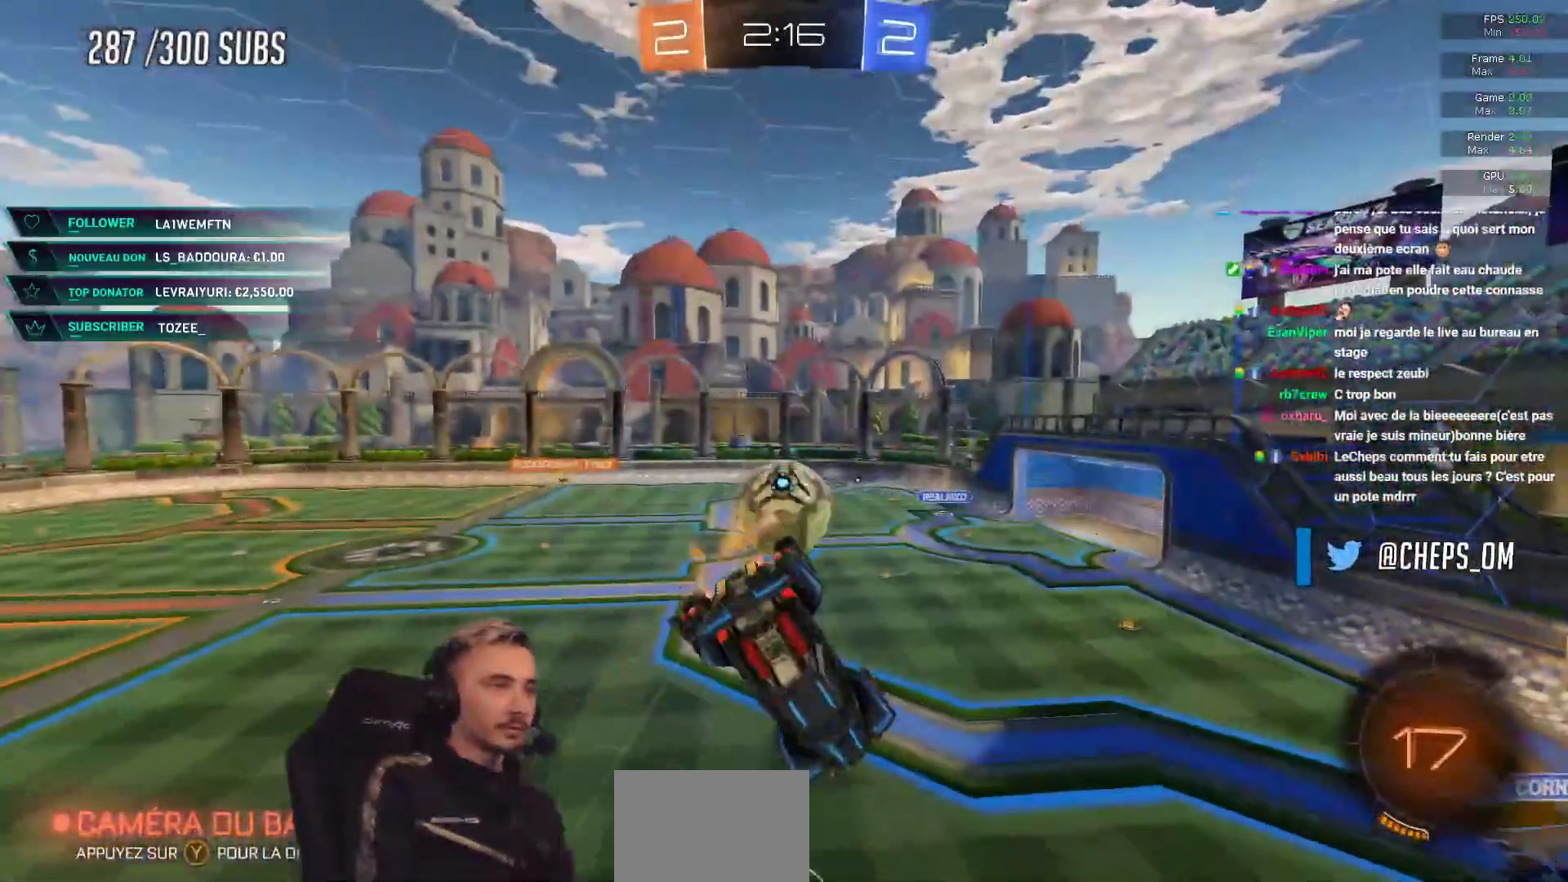
{"buttons": [], "left_stick": "left", "right_stick": "center", "events": [[333, "left_stick", "down-left"], [467, "left_stick", "left"]]}
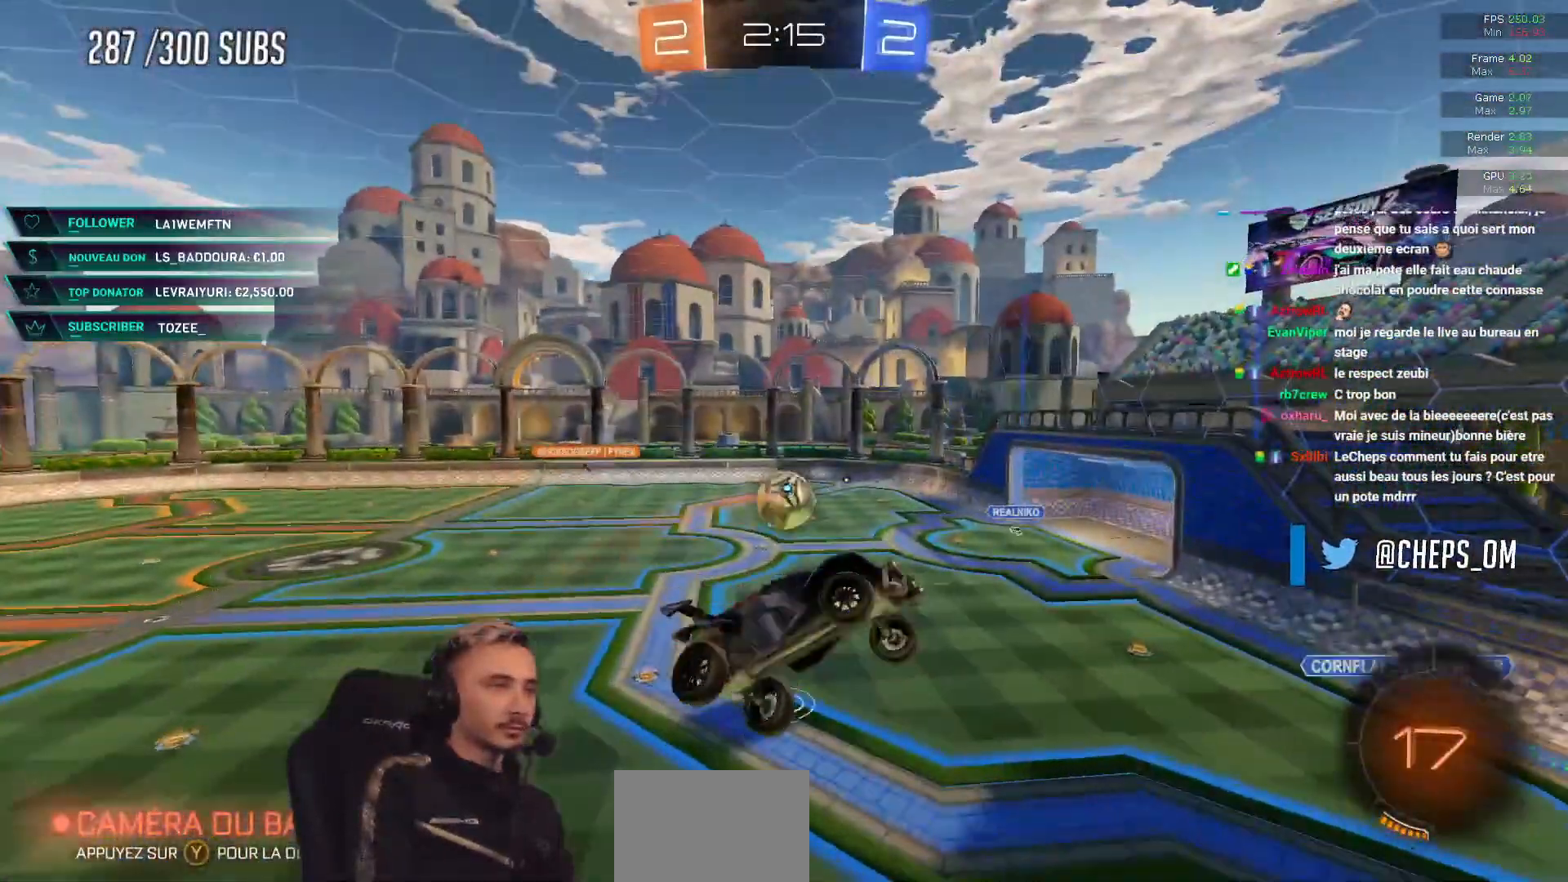
{"buttons": [], "left_stick": "center", "right_stick": "center"}
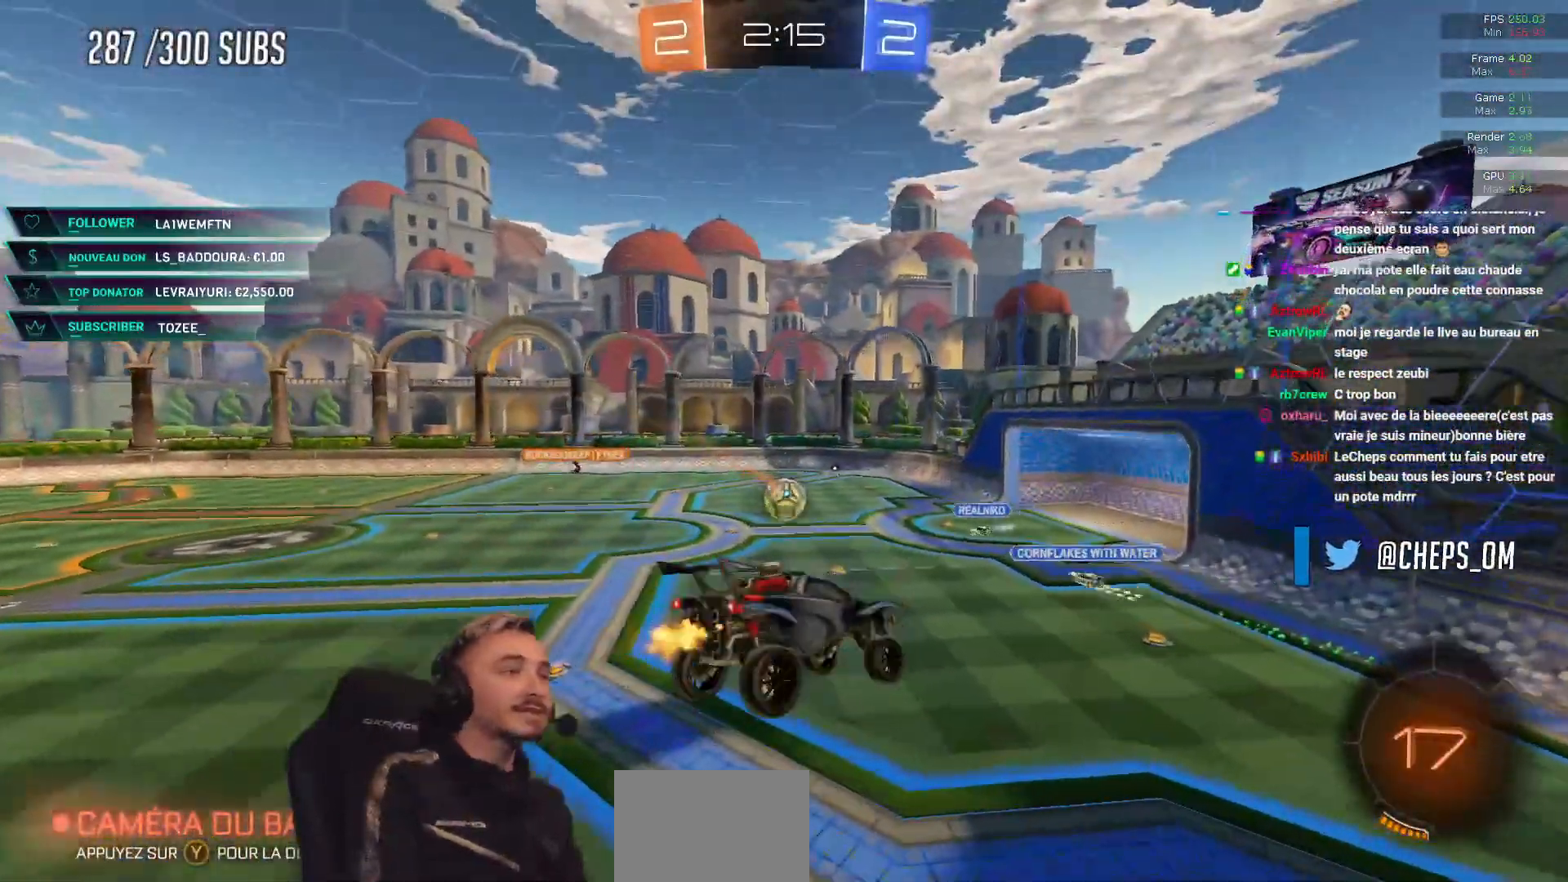
{"buttons": ["B"], "left_stick": "center", "right_stick": "center"}